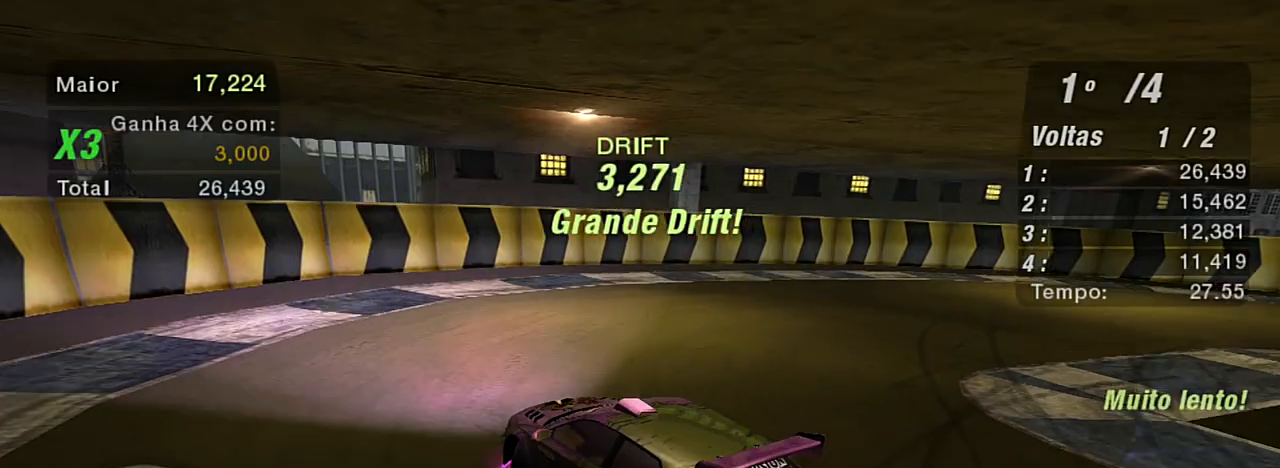
Gameplay with a controller (Xbox layout); each line is a JSON object with the inputs held at the frame after it. "events" lists button and stick changes between this image and that frame as [ms after this image, input, new state], when the widget could be followed in between. Not read: L3.
{"buttons": ["R2"], "left_stick": "right", "right_stick": "center", "events": [[267, "R2", "up"], [467, "R2", "down"]]}
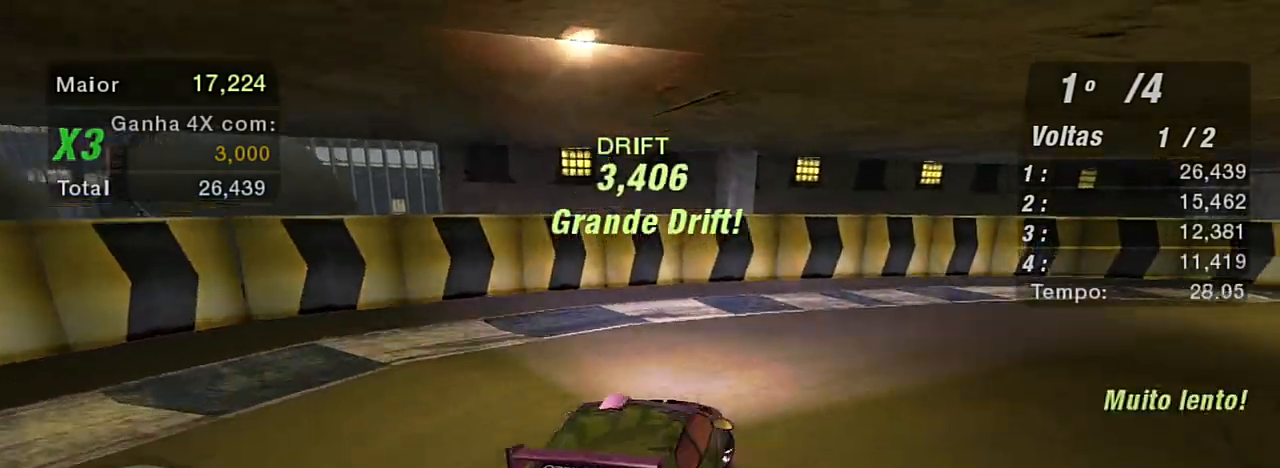
{"buttons": ["R2"], "left_stick": "up-left", "right_stick": "center", "events": [[66, "R2", "up"], [300, "R2", "down"], [333, "left_stick", "up"], [500, "left_stick", "up-left"]]}
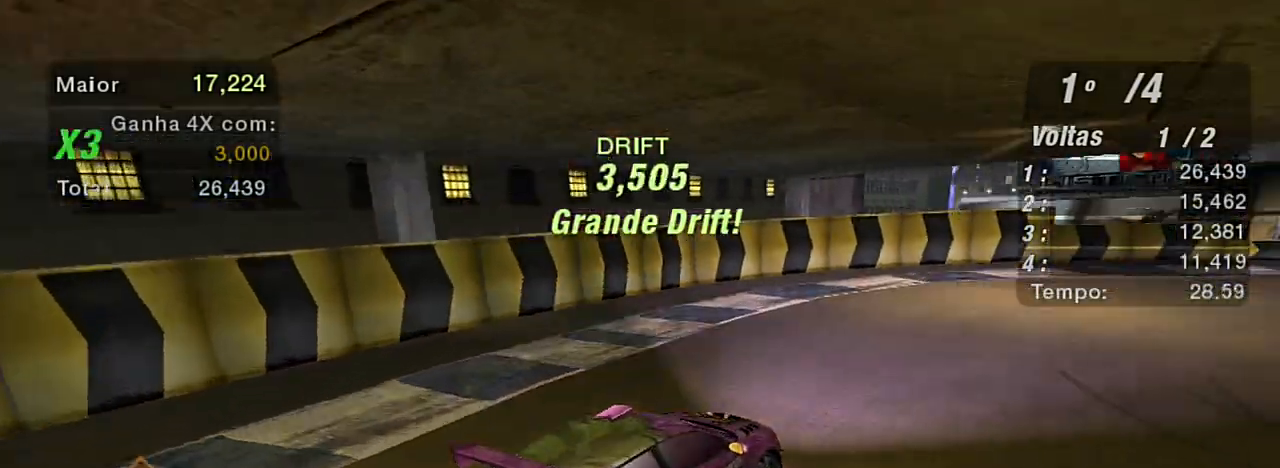
{"buttons": ["R2"], "left_stick": "up-left", "right_stick": "center", "events": []}
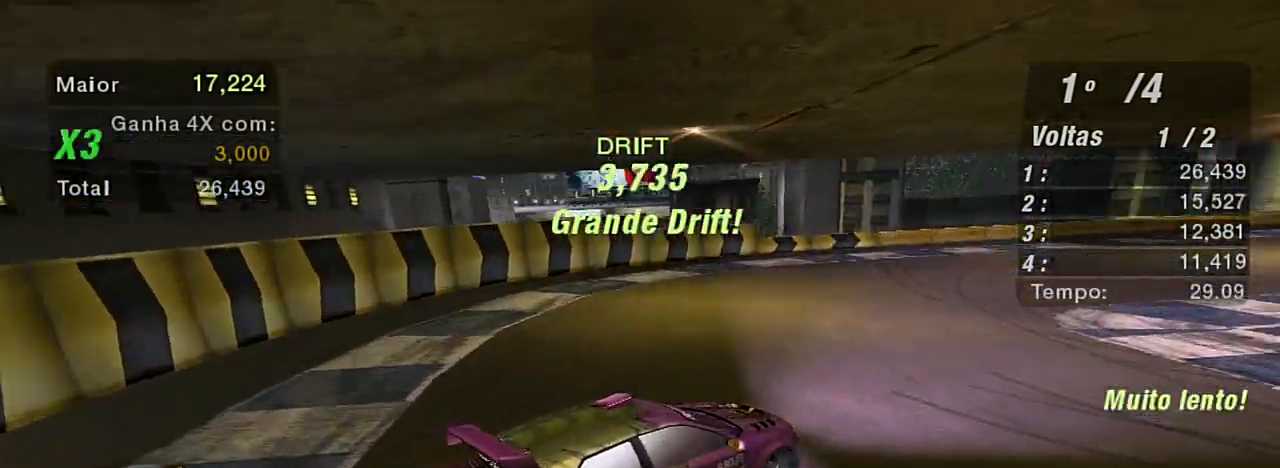
{"buttons": ["R2"], "left_stick": "up-left", "right_stick": "center", "events": []}
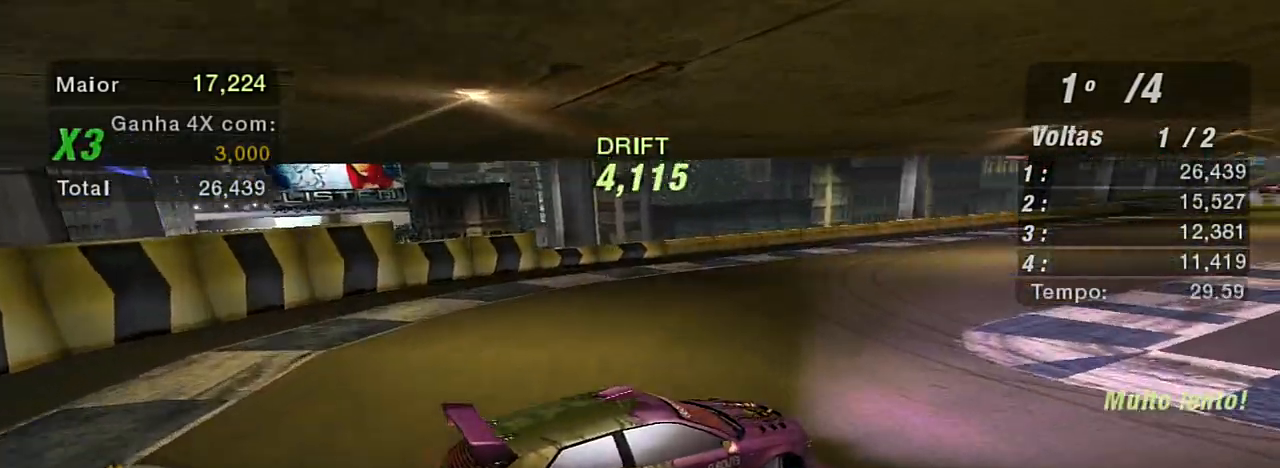
{"buttons": ["R2"], "left_stick": "up-left", "right_stick": "center", "events": []}
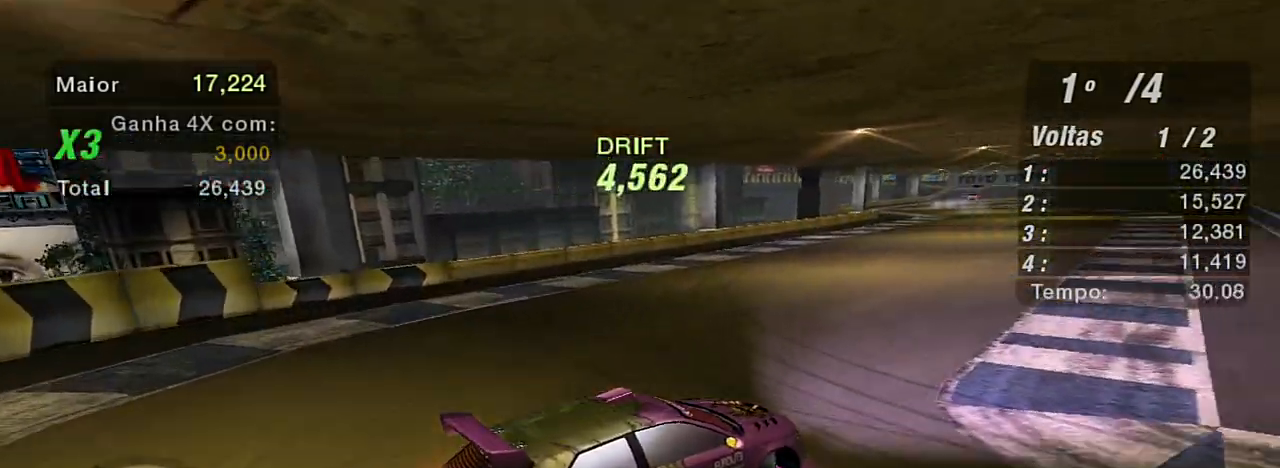
{"buttons": ["R2"], "left_stick": "up", "right_stick": "center", "events": [[467, "left_stick", "up"]]}
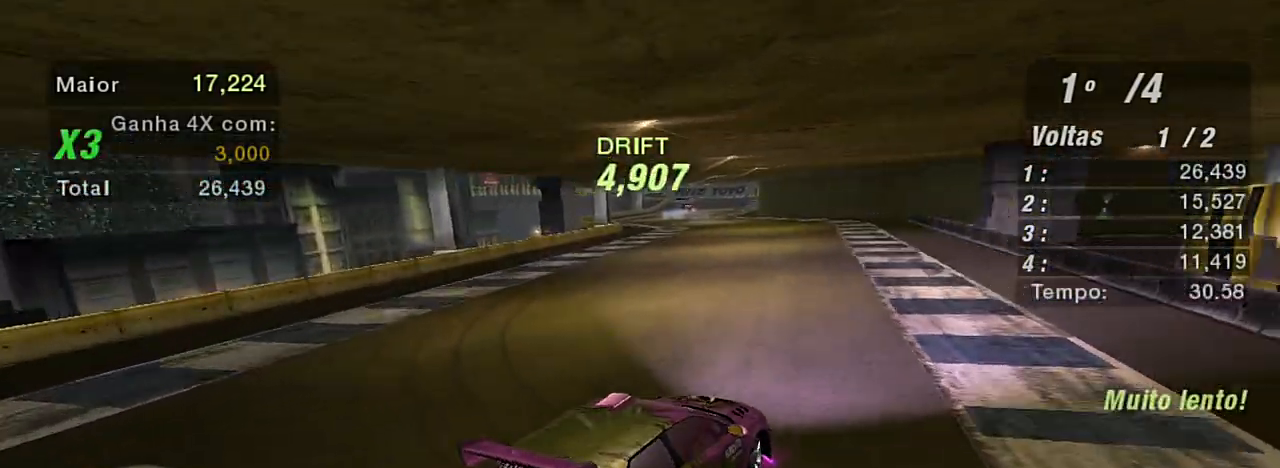
{"buttons": ["R2"], "left_stick": "left", "right_stick": "center", "events": [[100, "left_stick", "center"], [234, "left_stick", "left"], [367, "R1", "down"], [367, "left_stick", "up-left"], [501, "R1", "up"], [501, "left_stick", "left"]]}
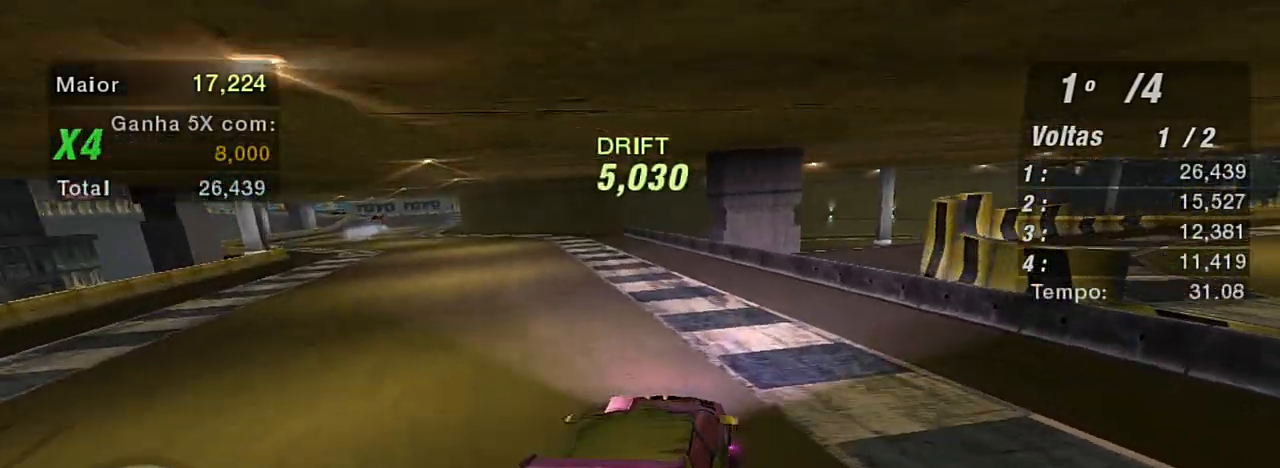
{"buttons": ["R2"], "left_stick": "left", "right_stick": "center", "events": [[266, "left_stick", "center"], [367, "left_stick", "left"]]}
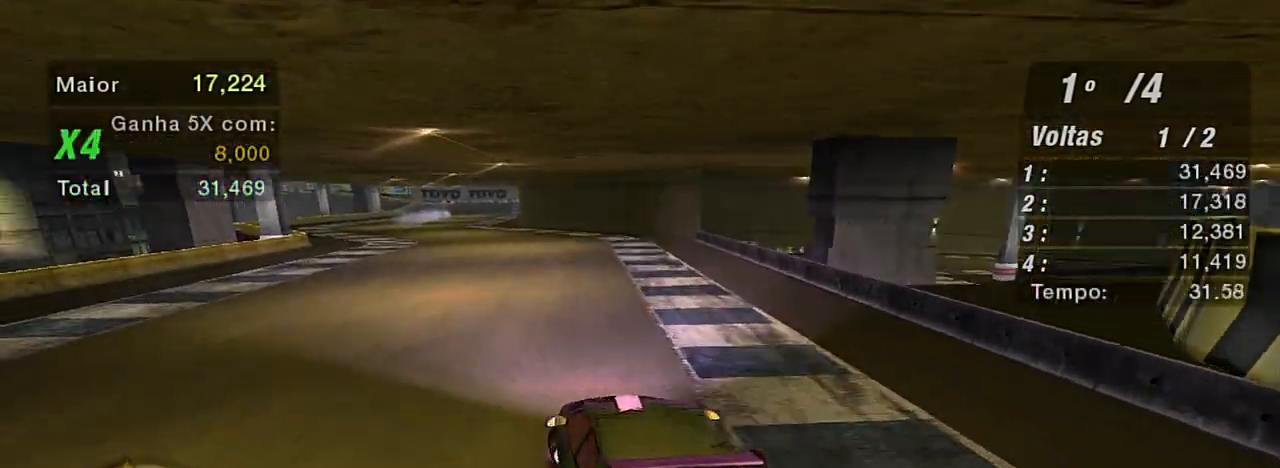
{"buttons": ["R2"], "left_stick": "right", "right_stick": "center", "events": [[200, "left_stick", "center"], [334, "left_stick", "right"]]}
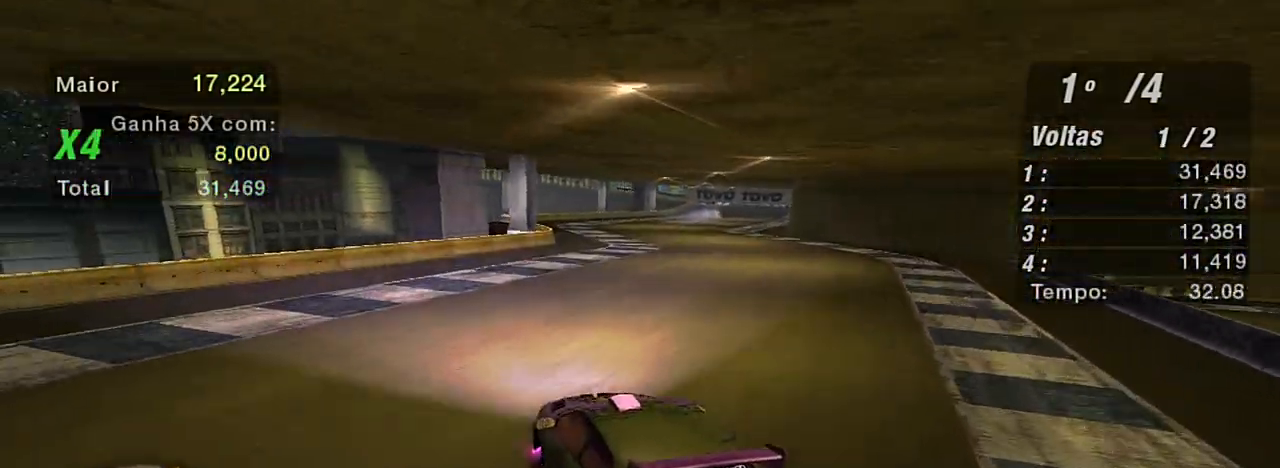
{"buttons": ["R2"], "left_stick": "right", "right_stick": "center", "events": []}
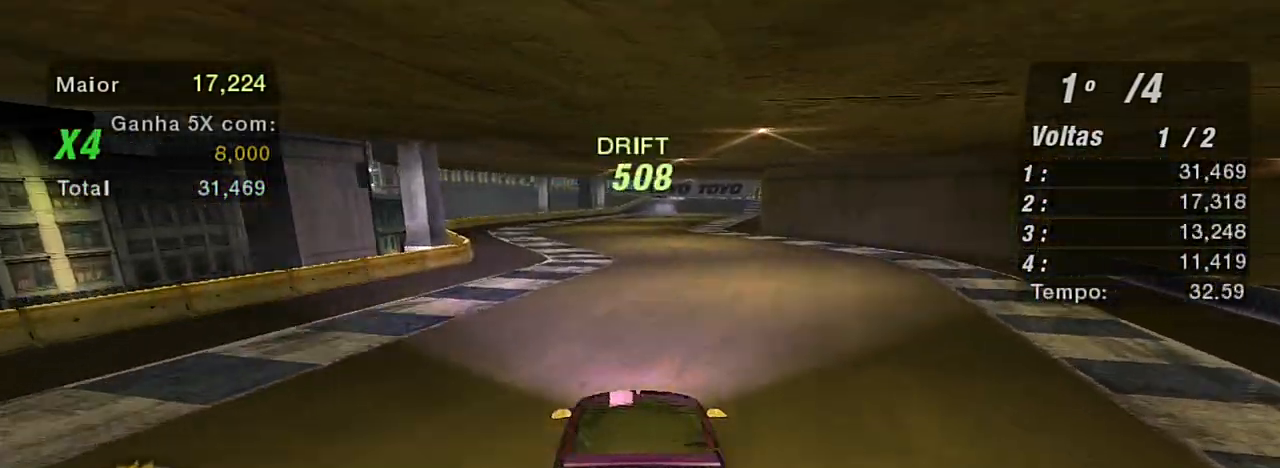
{"buttons": ["R2"], "left_stick": "left", "right_stick": "center", "events": [[167, "left_stick", "up-left"], [267, "left_stick", "left"]]}
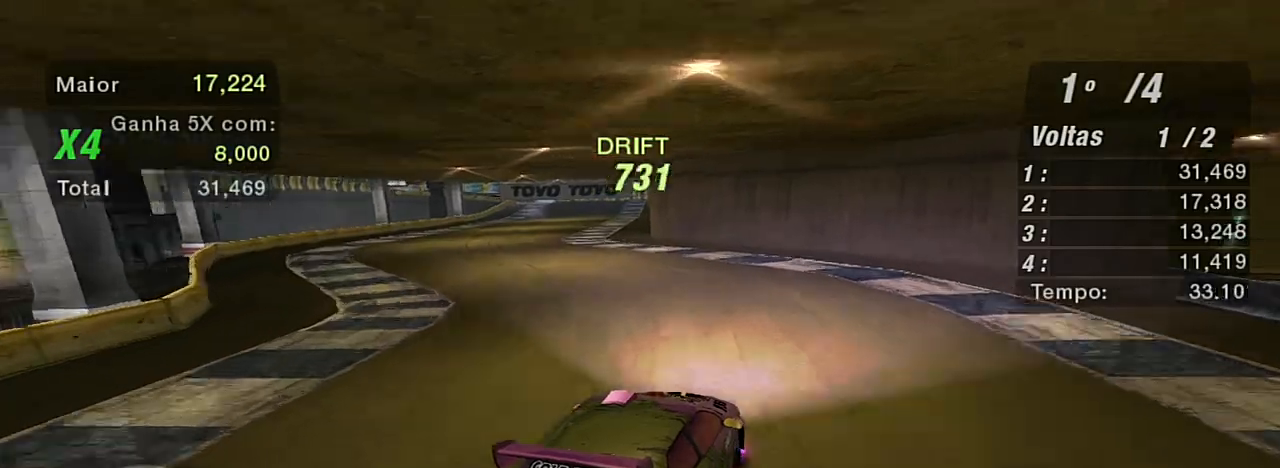
{"buttons": ["R2"], "left_stick": "left", "right_stick": "center", "events": []}
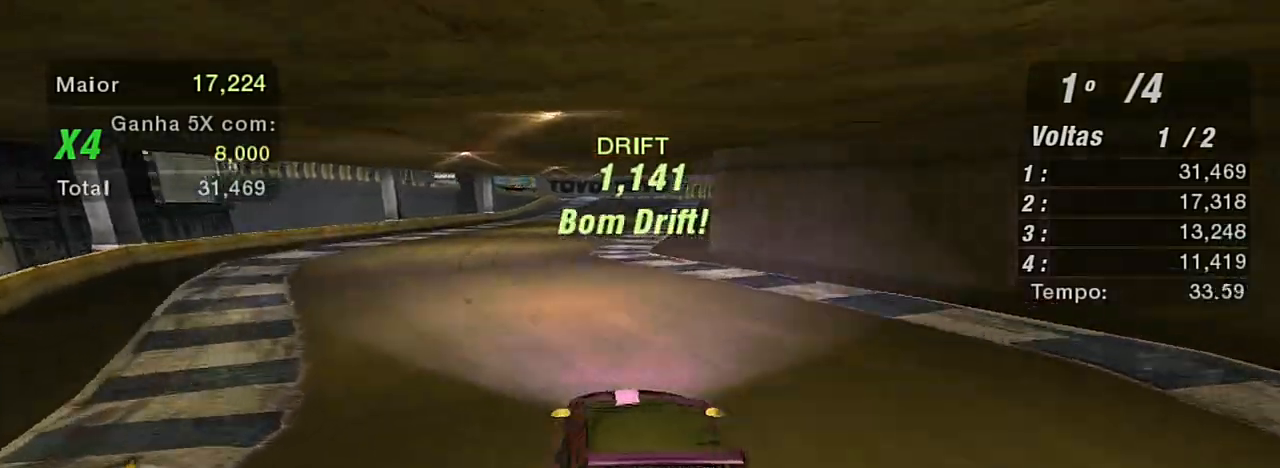
{"buttons": ["R2"], "left_stick": "right", "right_stick": "center", "events": [[33, "left_stick", "center"], [300, "left_stick", "right"]]}
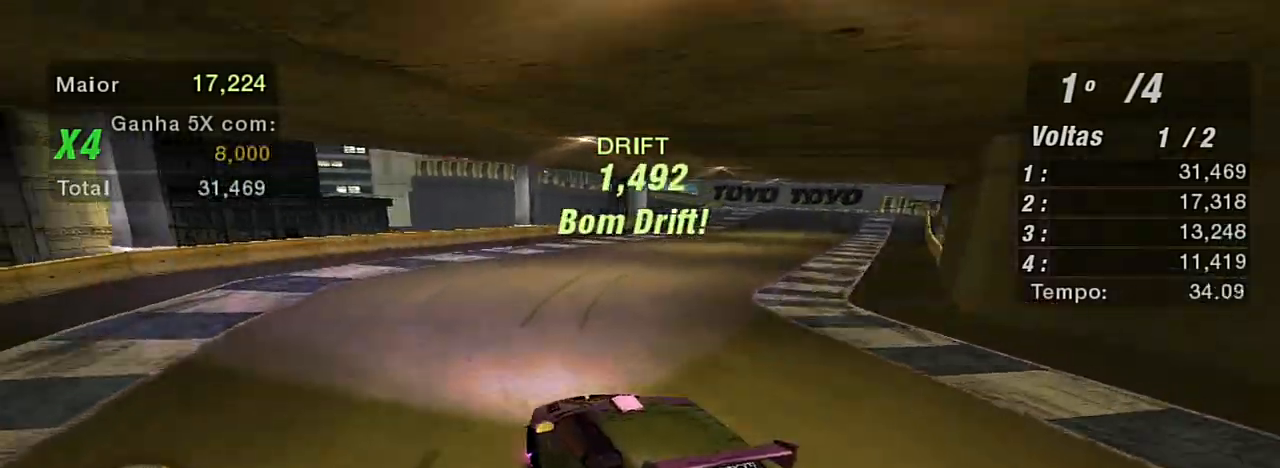
{"buttons": ["R2"], "left_stick": "right", "right_stick": "center", "events": []}
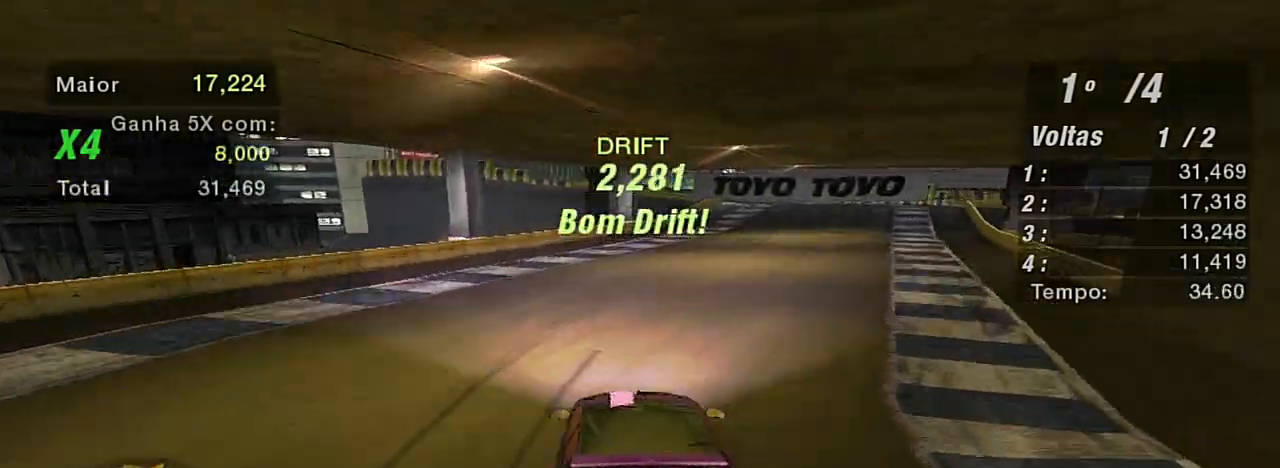
{"buttons": ["R2"], "left_stick": "left", "right_stick": "center", "events": [[167, "left_stick", "up"], [467, "left_stick", "left"]]}
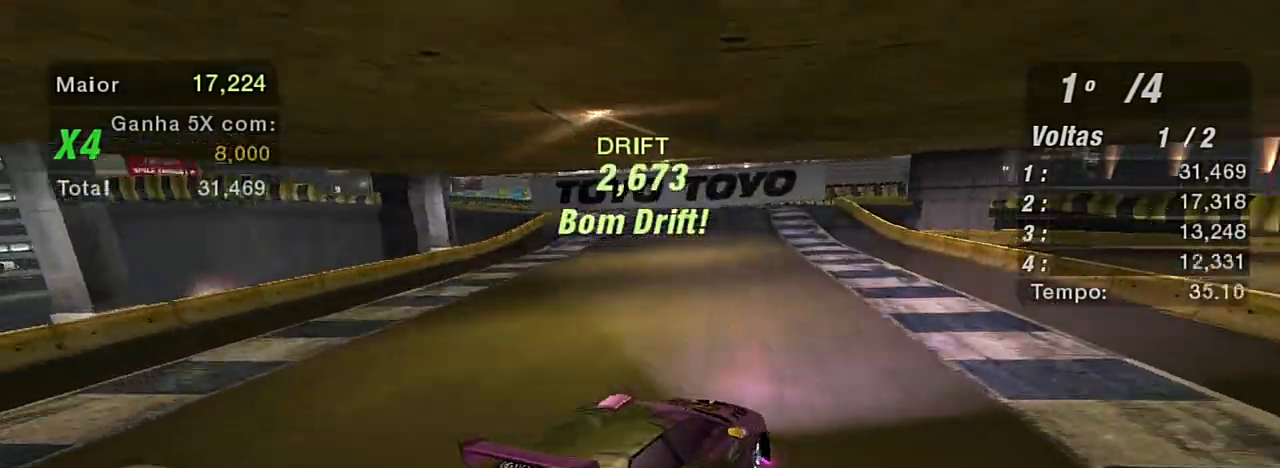
{"buttons": ["R2"], "left_stick": "left", "right_stick": "center", "events": []}
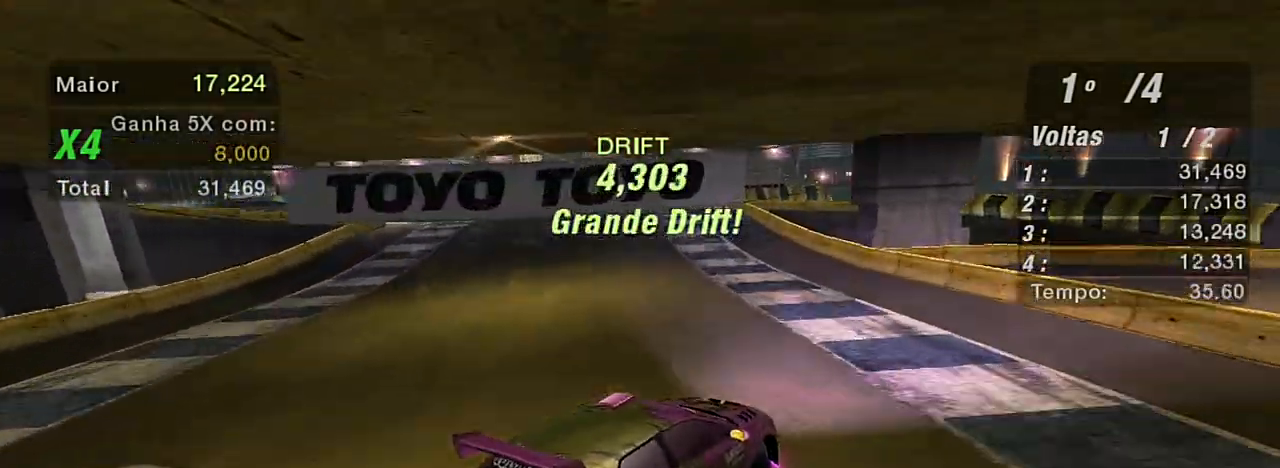
{"buttons": [], "left_stick": "center", "right_stick": "center", "events": [[434, "R2", "up"], [434, "left_stick", "center"]]}
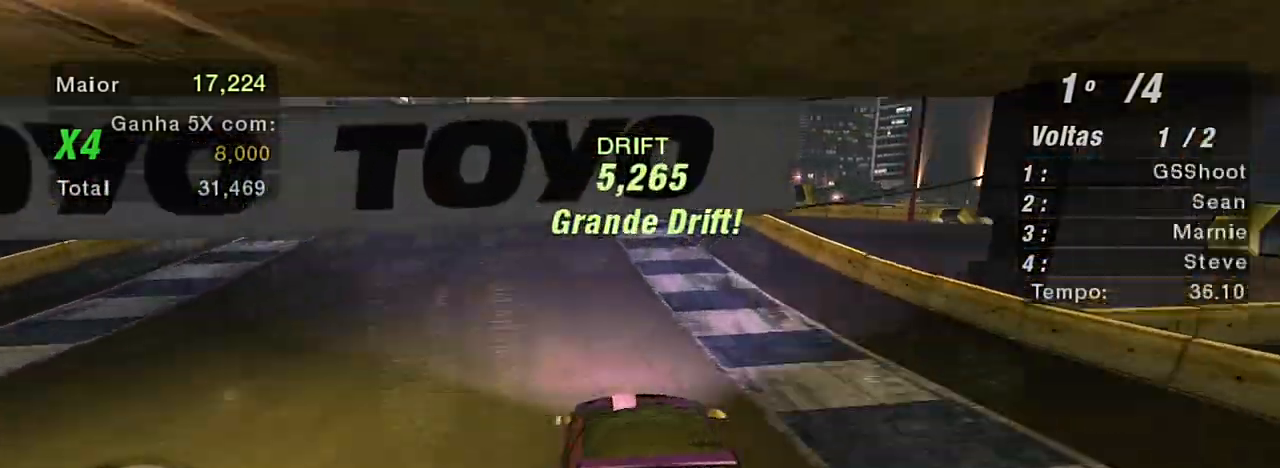
{"buttons": [], "left_stick": "center", "right_stick": "center", "events": [[133, "left_stick", "down-left"], [433, "left_stick", "center"]]}
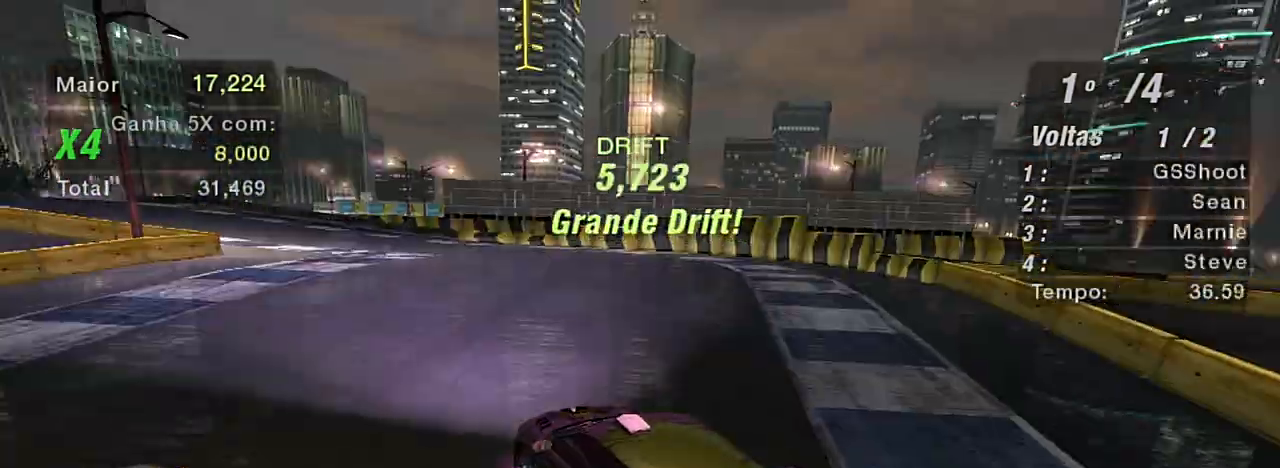
{"buttons": ["R2"], "left_stick": "right", "right_stick": "center", "events": [[33, "R2", "down"], [400, "left_stick", "right"]]}
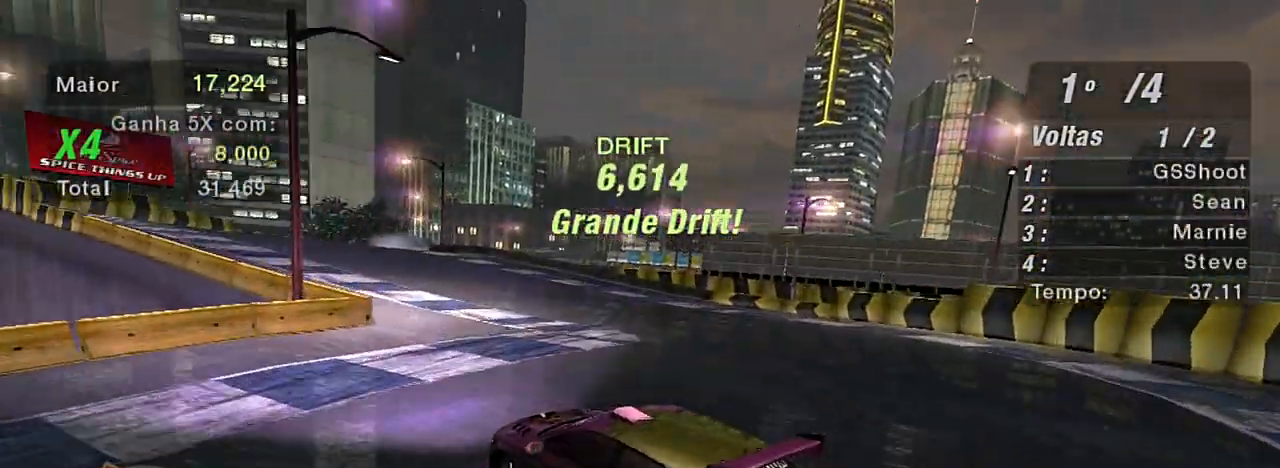
{"buttons": ["R2"], "left_stick": "up-right", "right_stick": "center", "events": [[200, "left_stick", "up-right"]]}
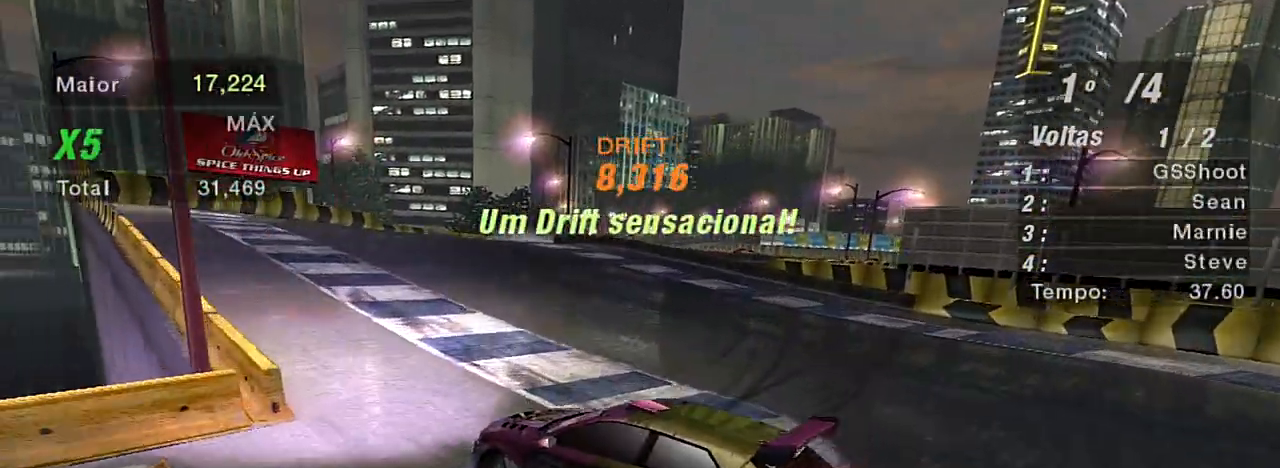
{"buttons": ["R2"], "left_stick": "up-right", "right_stick": "center", "events": []}
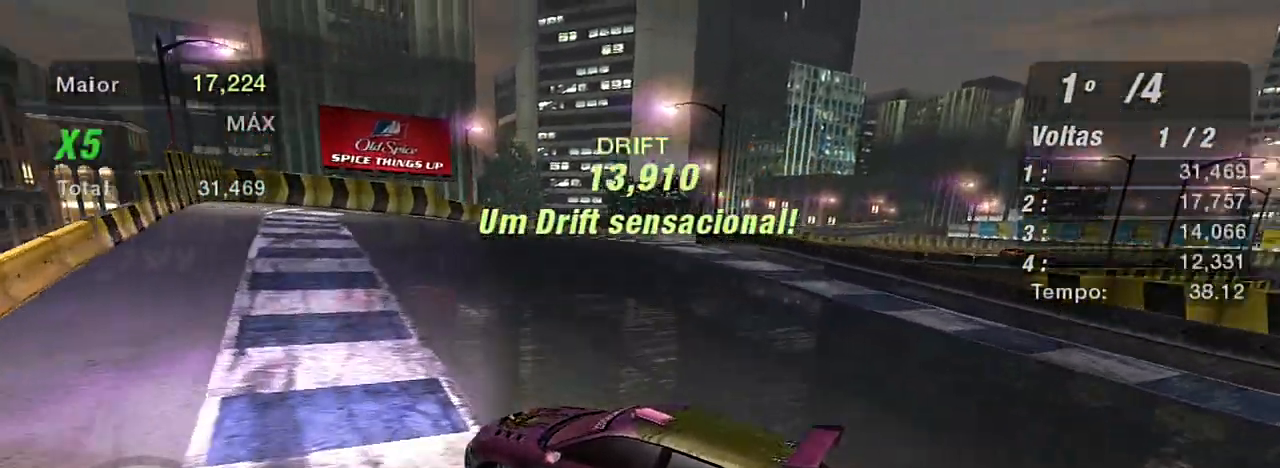
{"buttons": ["R2"], "left_stick": "up-right", "right_stick": "center", "events": []}
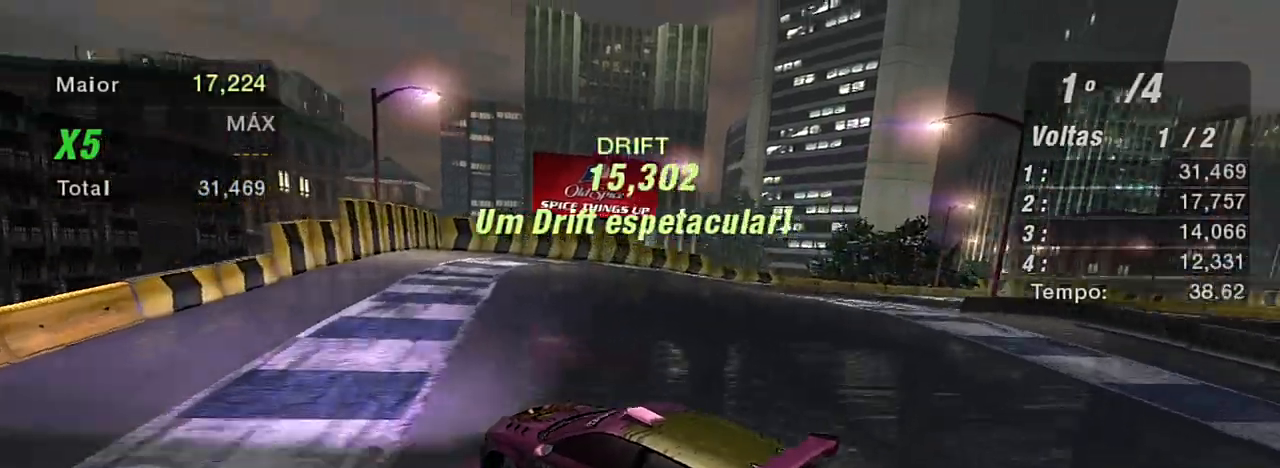
{"buttons": ["R2"], "left_stick": "right", "right_stick": "center", "events": [[167, "left_stick", "right"]]}
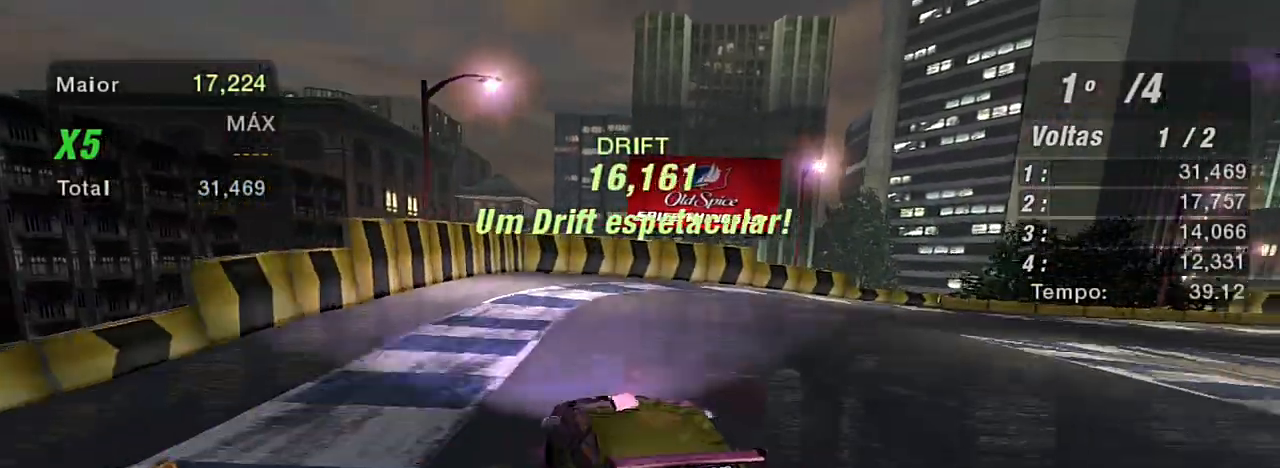
{"buttons": ["R2"], "left_stick": "right", "right_stick": "center", "events": []}
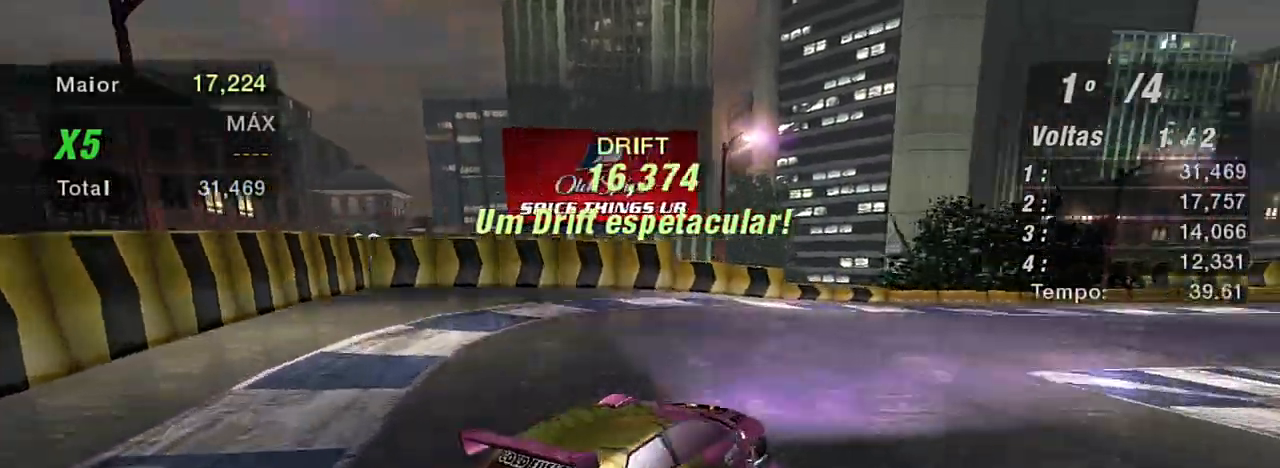
{"buttons": ["R2"], "left_stick": "up-left", "right_stick": "center", "events": [[167, "left_stick", "up-left"]]}
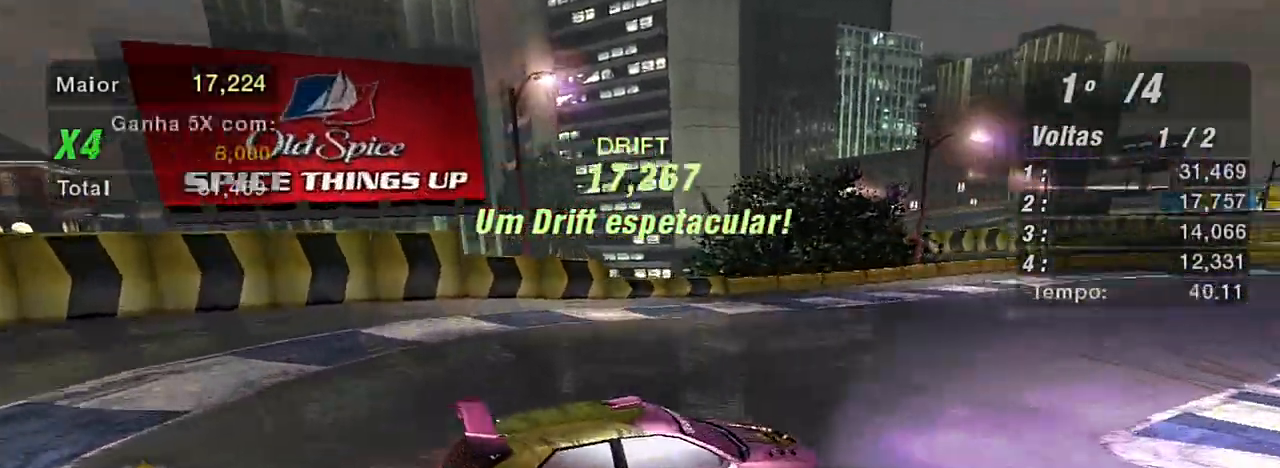
{"buttons": ["R2"], "left_stick": "up-left", "right_stick": "center", "events": []}
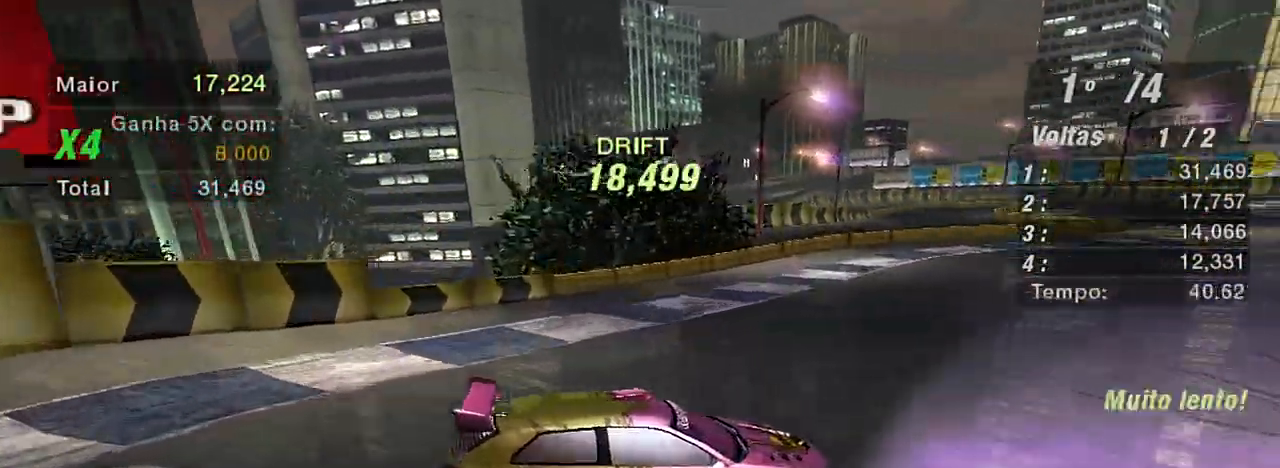
{"buttons": ["R2"], "left_stick": "up-left", "right_stick": "center", "events": []}
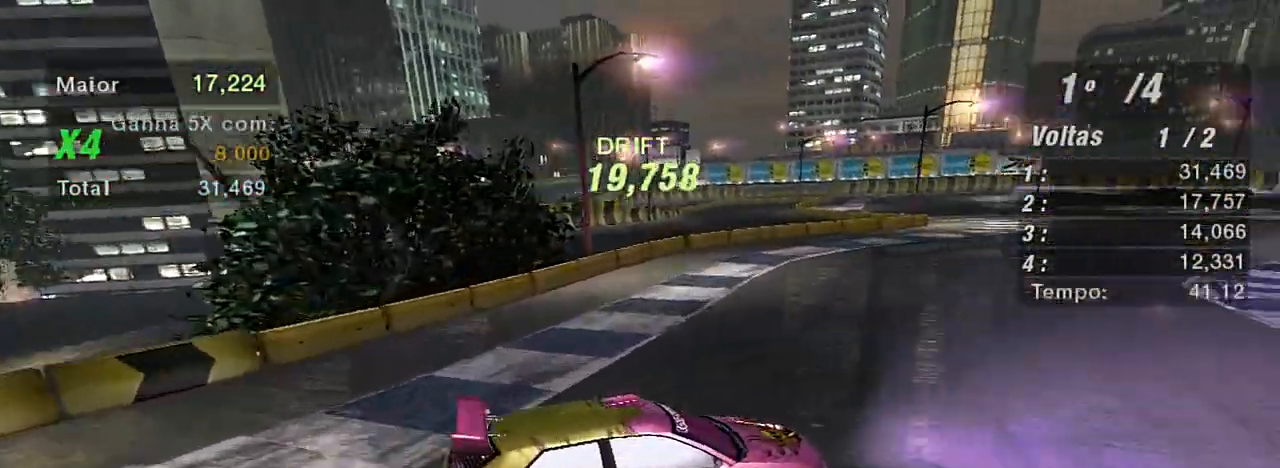
{"buttons": ["R2"], "left_stick": "left", "right_stick": "center", "events": [[33, "left_stick", "up"], [133, "left_stick", "up-right"], [400, "left_stick", "up-left"], [467, "left_stick", "left"]]}
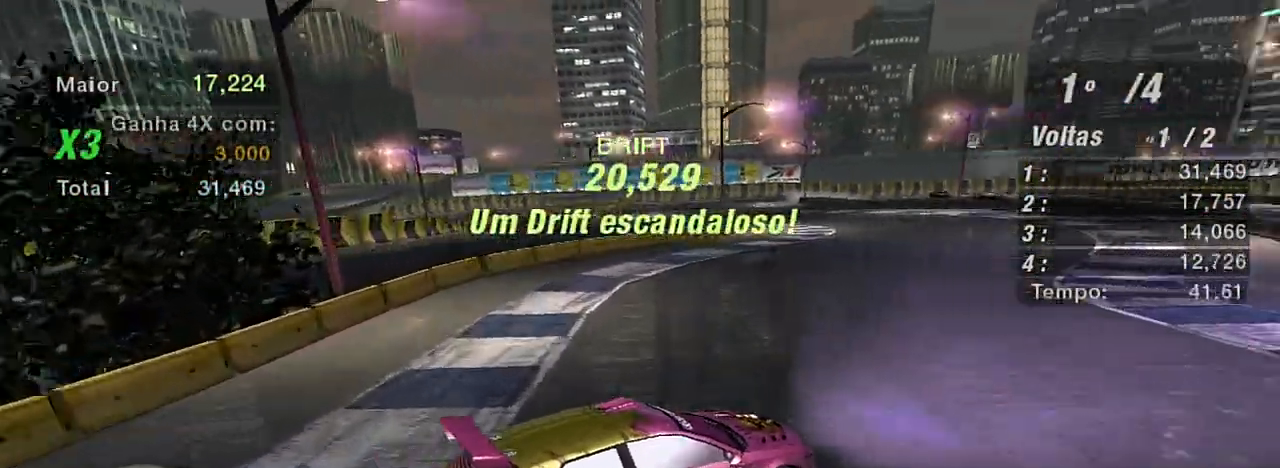
{"buttons": ["R2"], "left_stick": "up-left", "right_stick": "center", "events": [[334, "left_stick", "up-left"]]}
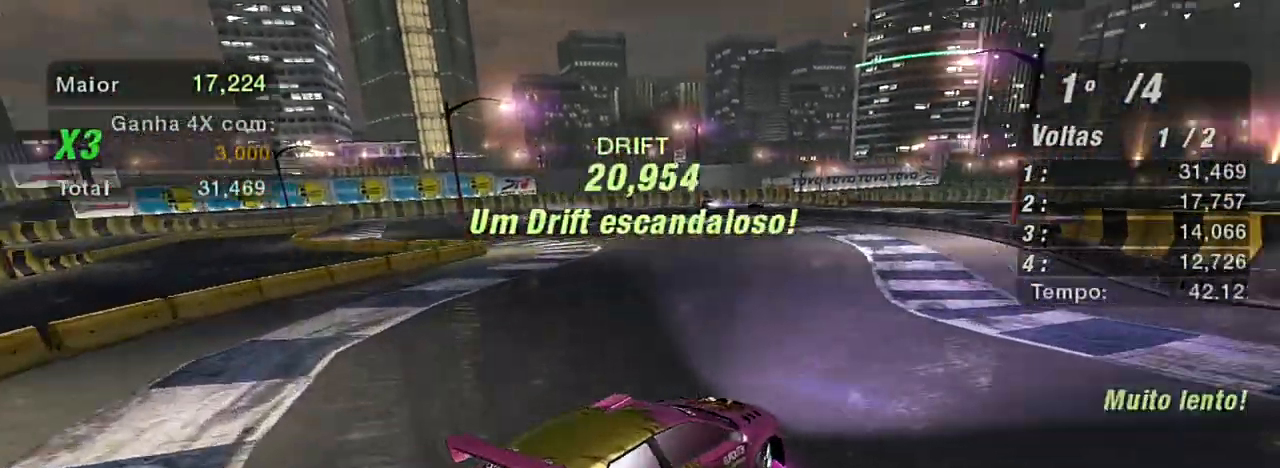
{"buttons": ["R2"], "left_stick": "up-left", "right_stick": "center", "events": []}
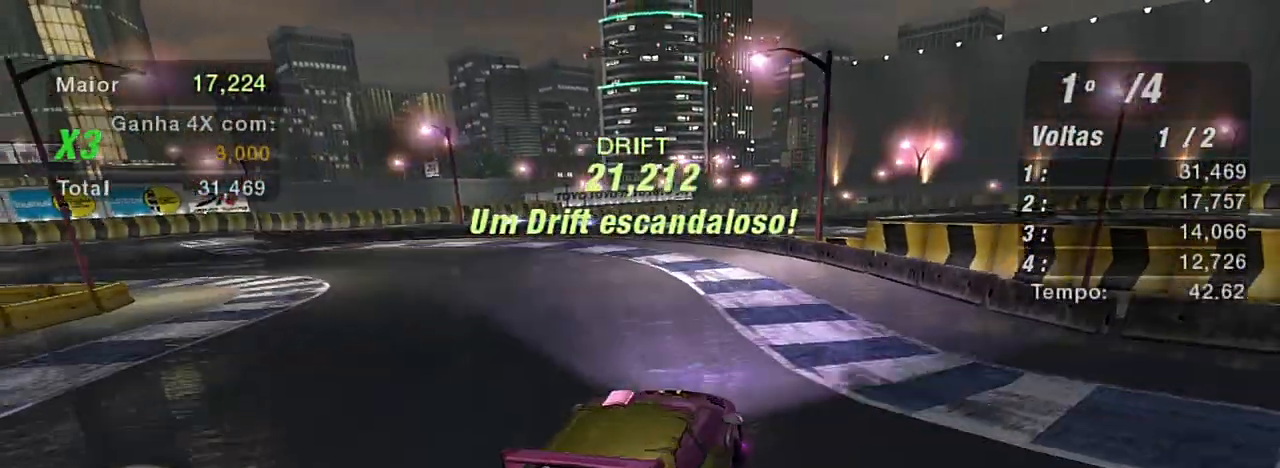
{"buttons": ["R2"], "left_stick": "up-left", "right_stick": "center", "events": []}